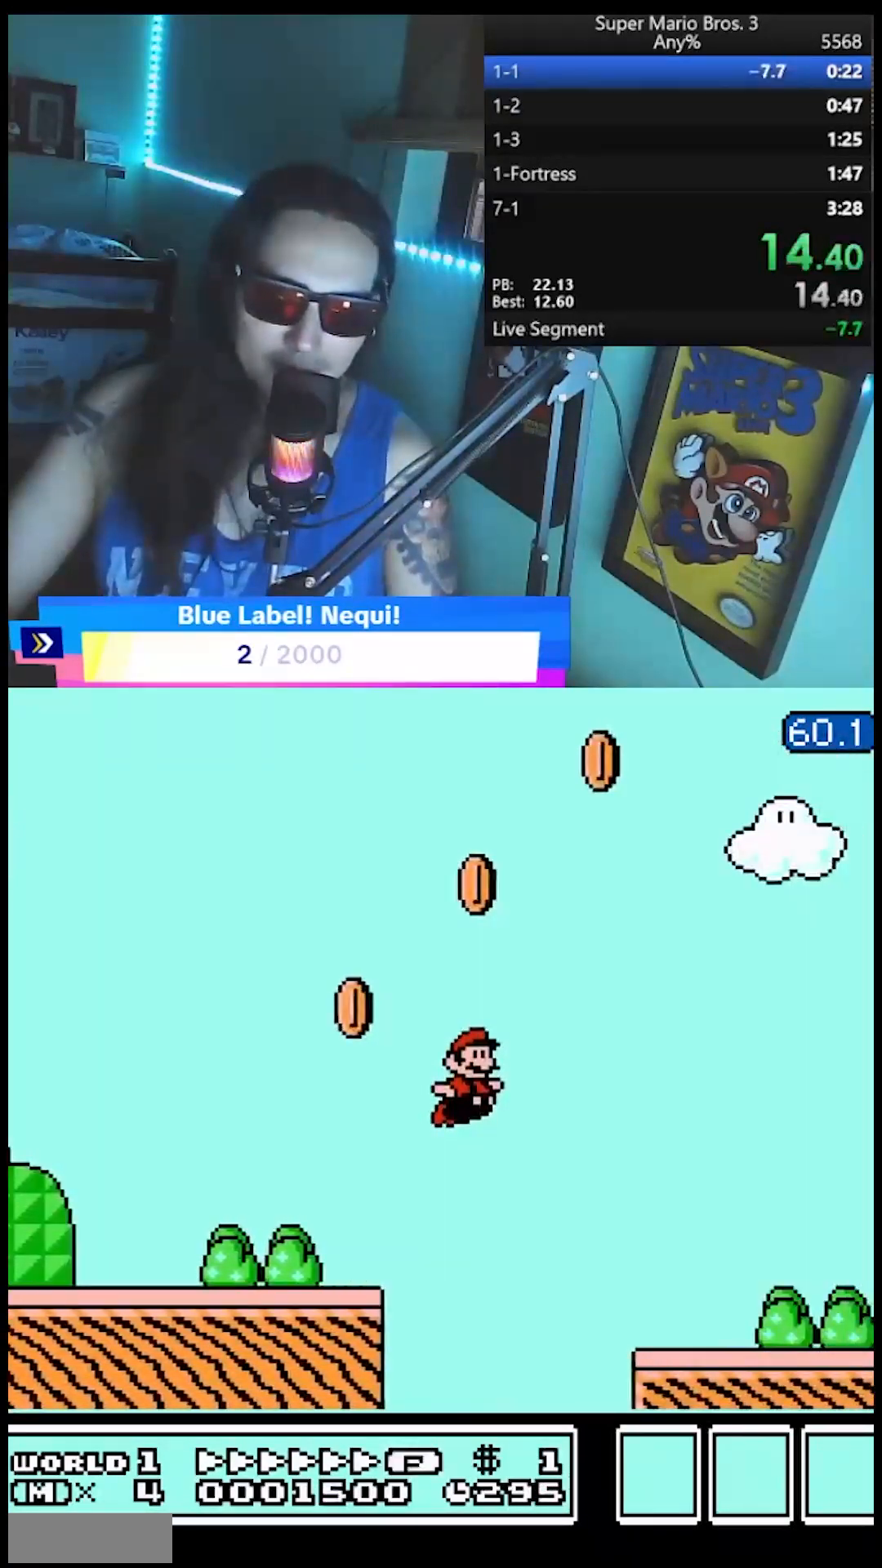
Gameplay with a controller (Nintendo layout); each line is a JSON object with the inputs held at the frame after it. "events" lists button and stick changes between this image and that frame as [ms after this image, input, new state], when the widget could be followed in between. Not read: L3 R3.
{"buttons": ["A", "B", "DPAD_RIGHT"], "events": [[383, "A", "down"]]}
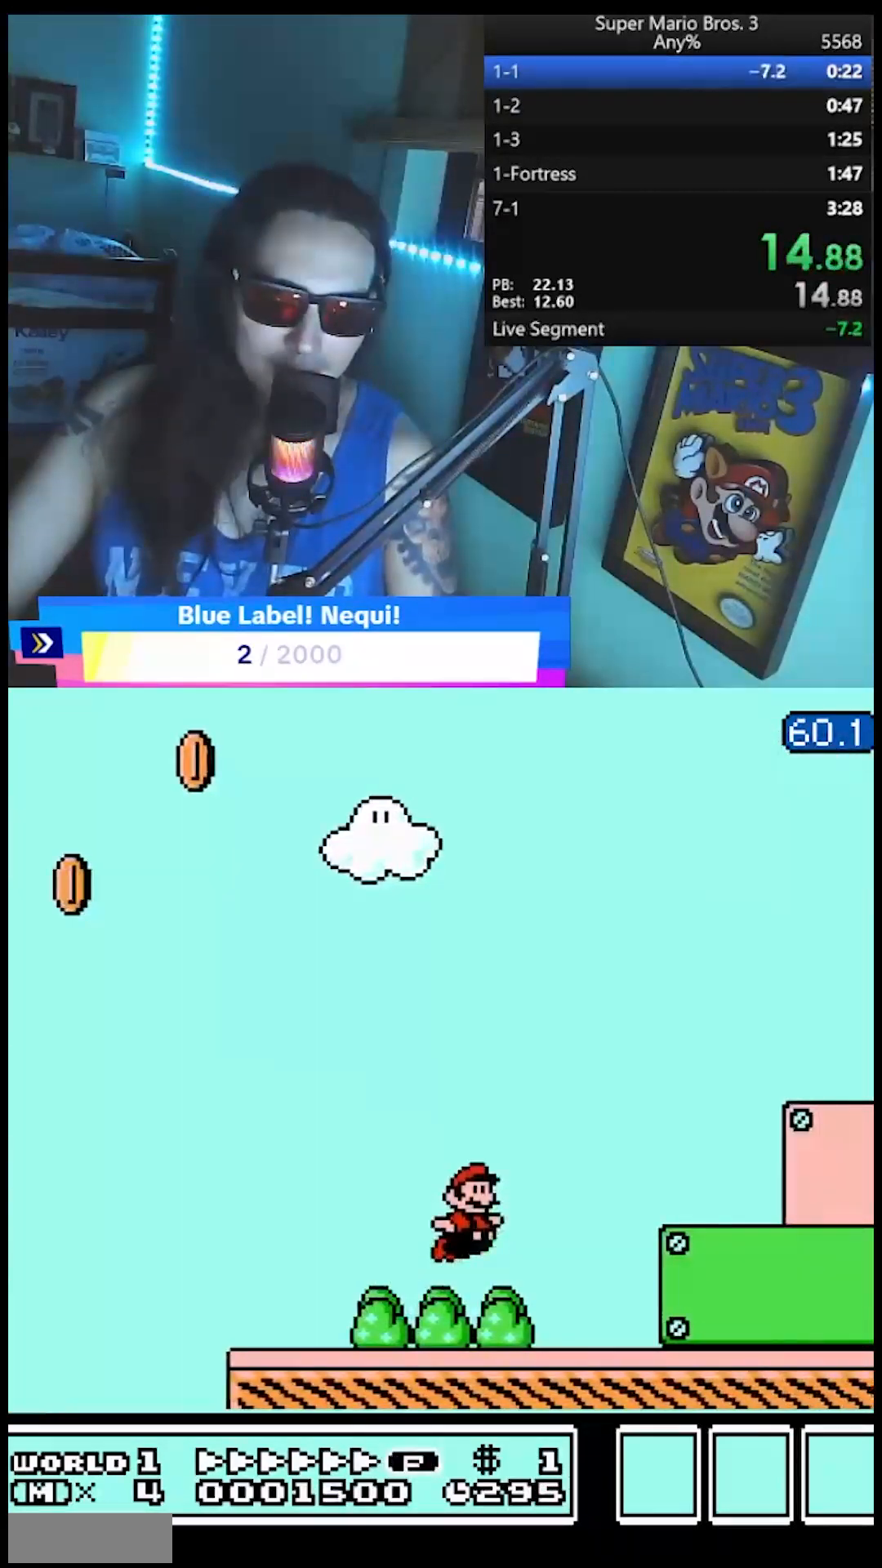
{"buttons": ["B", "DPAD_RIGHT"], "events": [[400, "A", "up"]]}
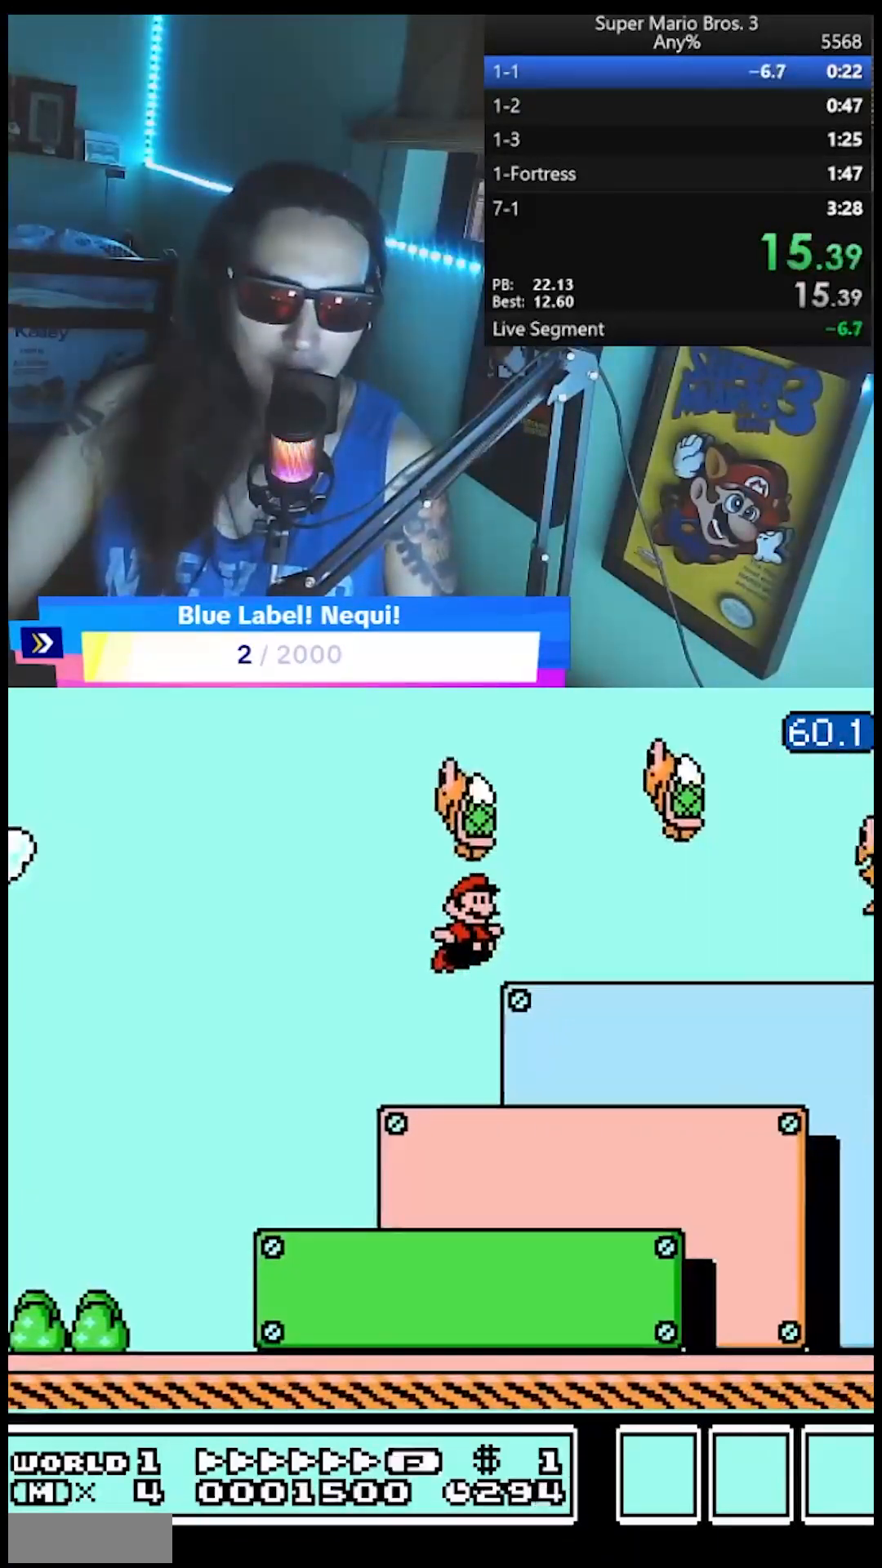
{"buttons": ["A", "B", "DPAD_DOWN", "DPAD_RIGHT"], "events": [[150, "DPAD_DOWN", "down"], [167, "DPAD_RIGHT", "up"], [217, "A", "down"], [283, "DPAD_RIGHT", "down"]]}
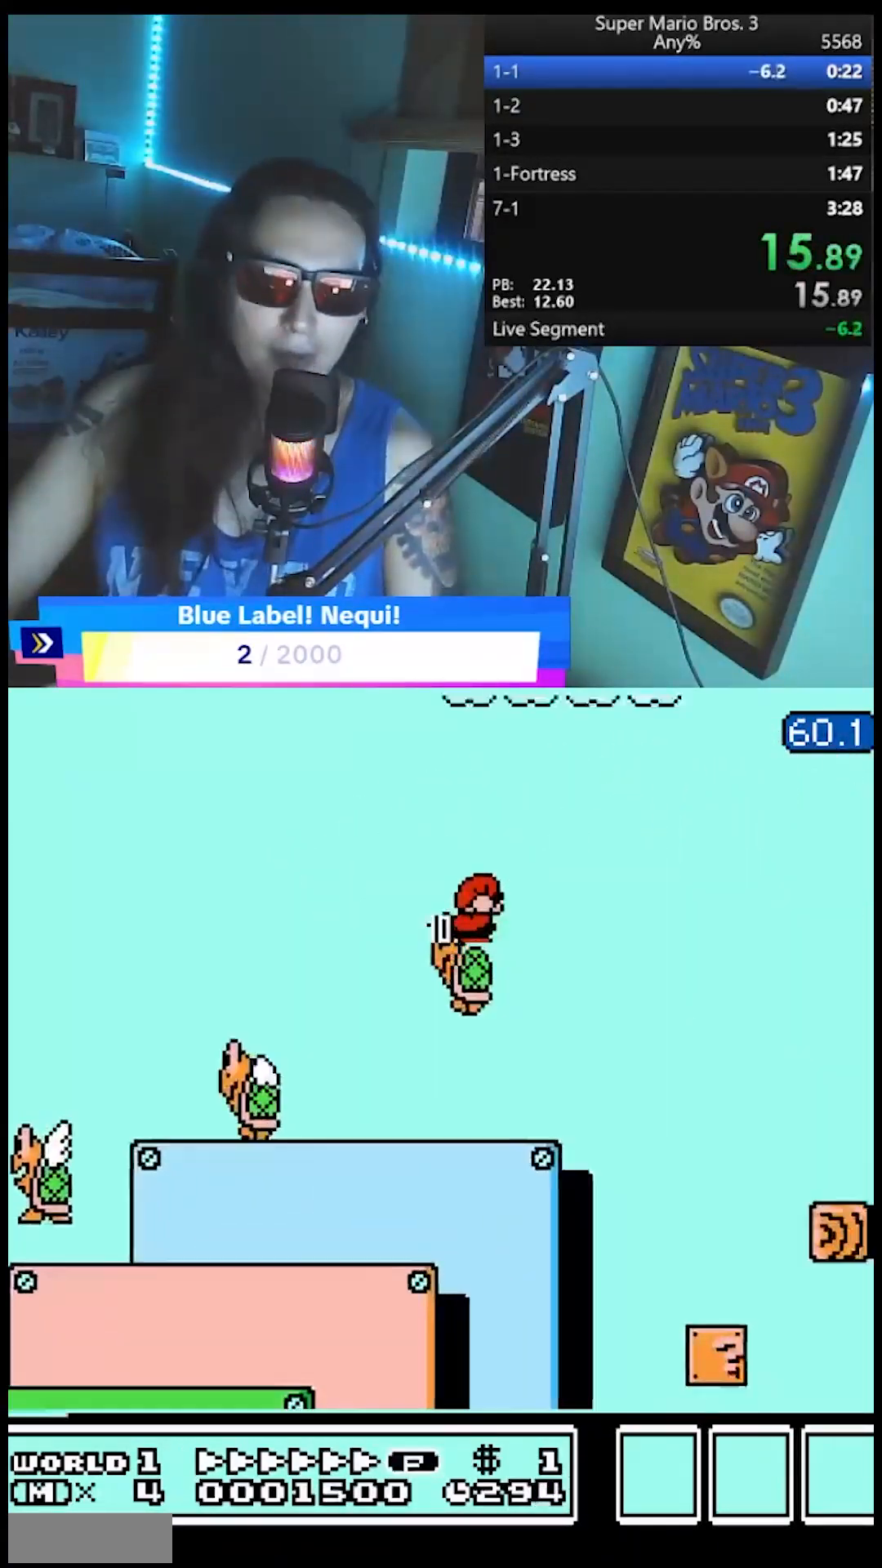
{"buttons": ["A", "B", "DPAD_RIGHT"], "events": [[433, "DPAD_DOWN", "up"]]}
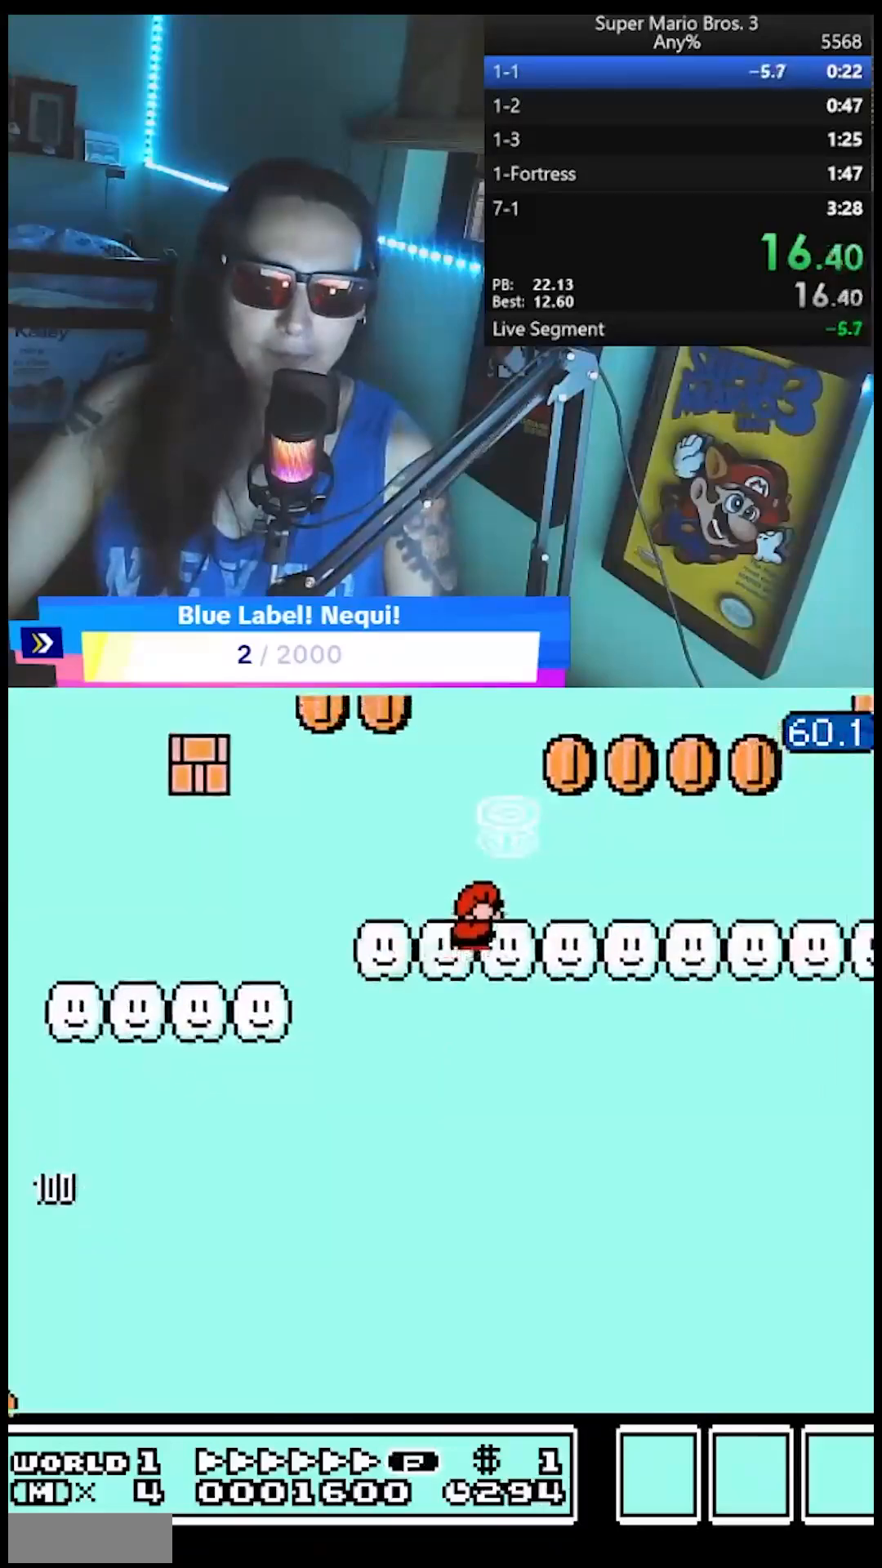
{"buttons": ["B", "DPAD_RIGHT"], "events": [[50, "A", "up"]]}
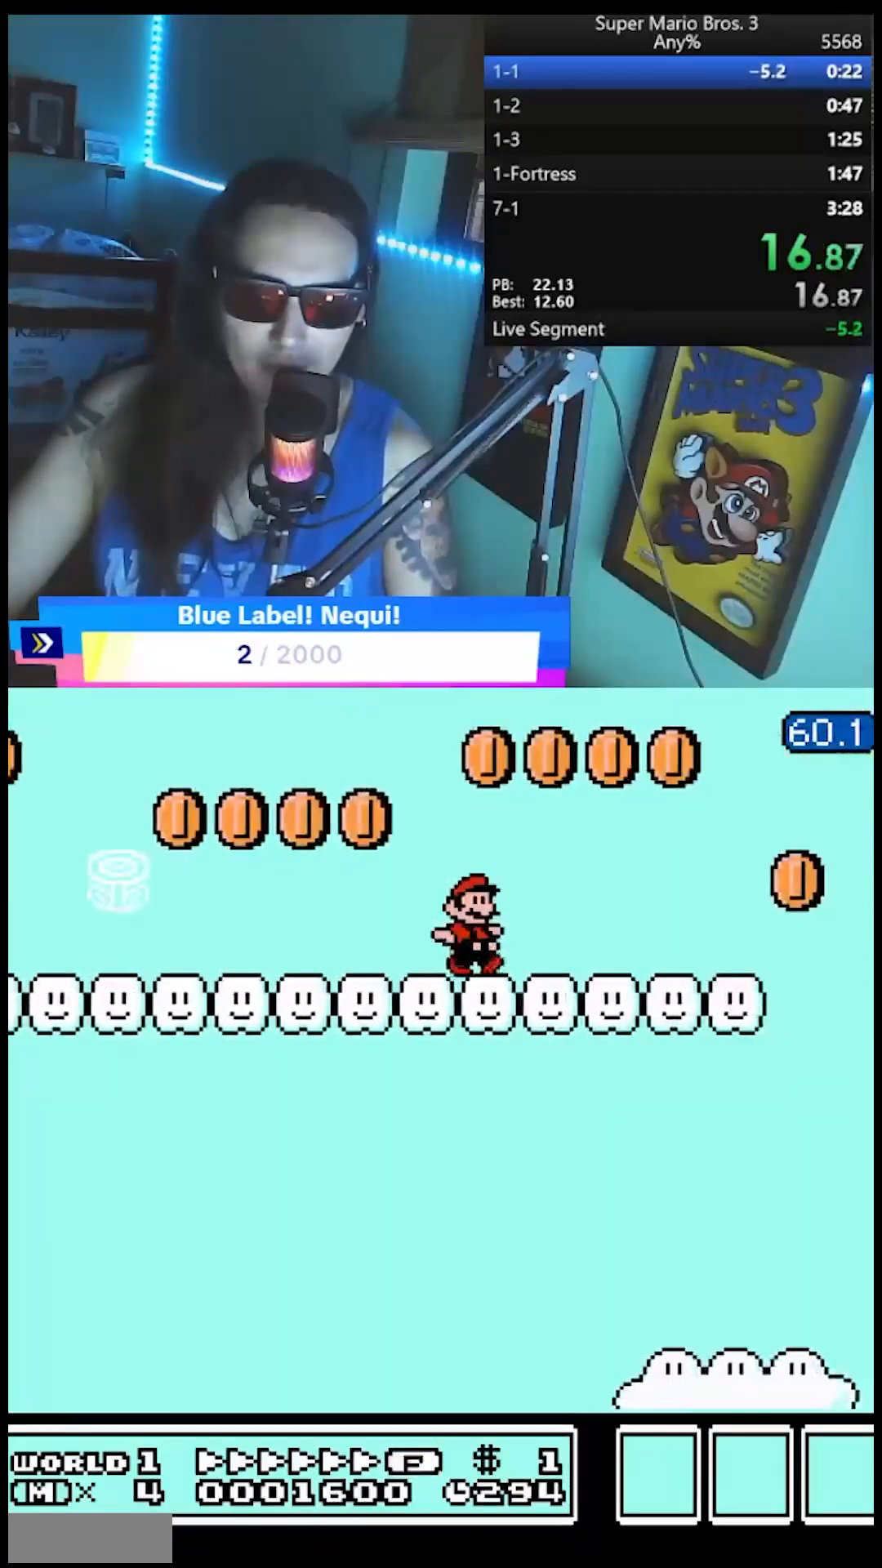
{"buttons": ["B", "DPAD_RIGHT"], "events": [[250, "A", "down"], [400, "A", "up"]]}
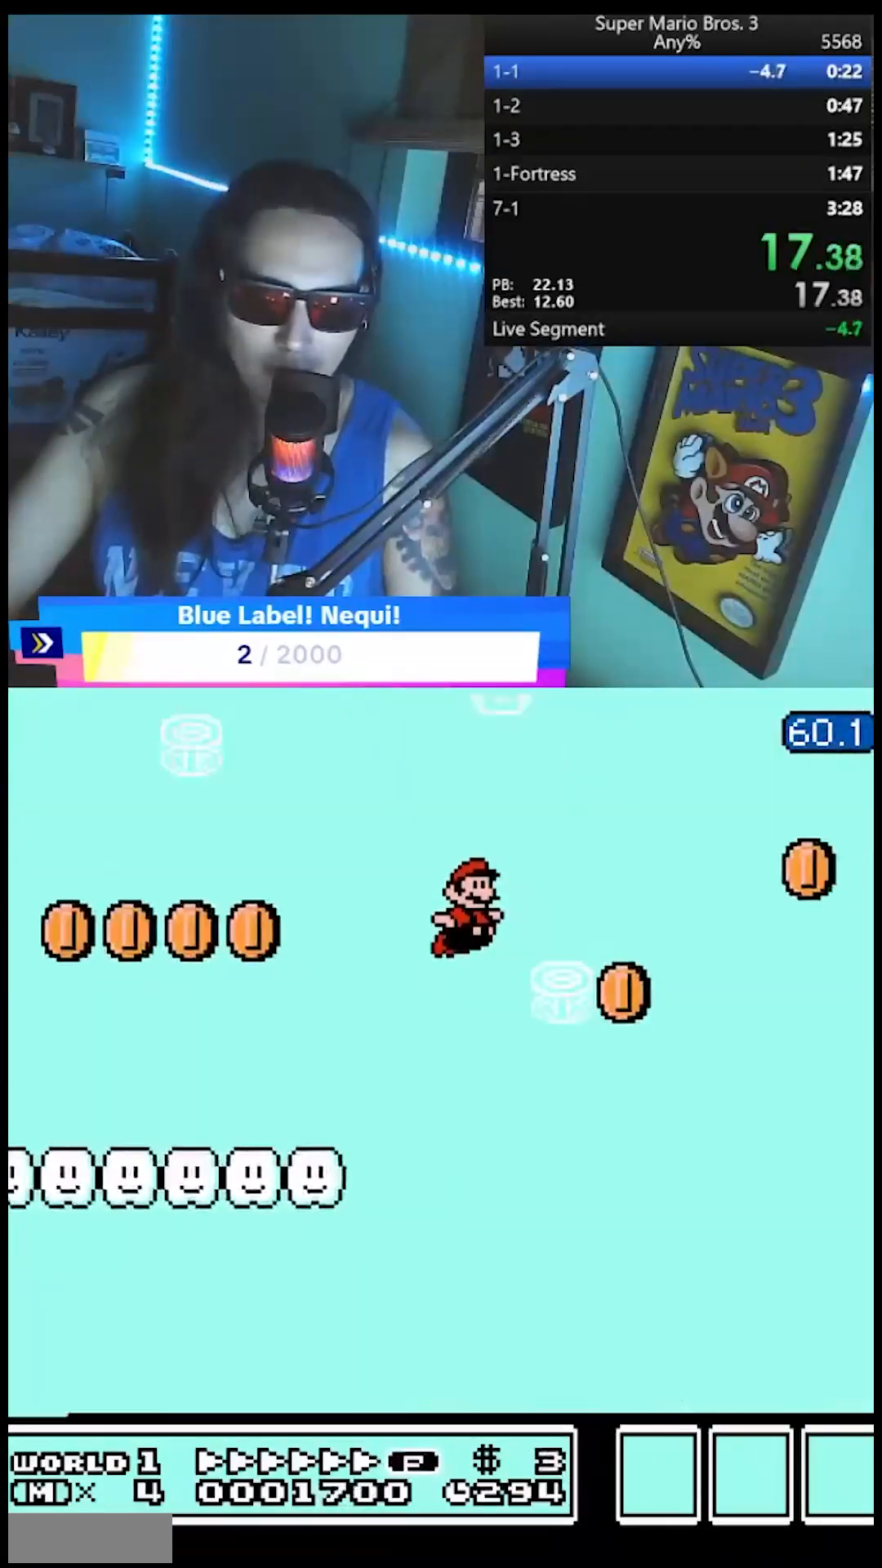
{"buttons": ["B", "DPAD_RIGHT"], "events": []}
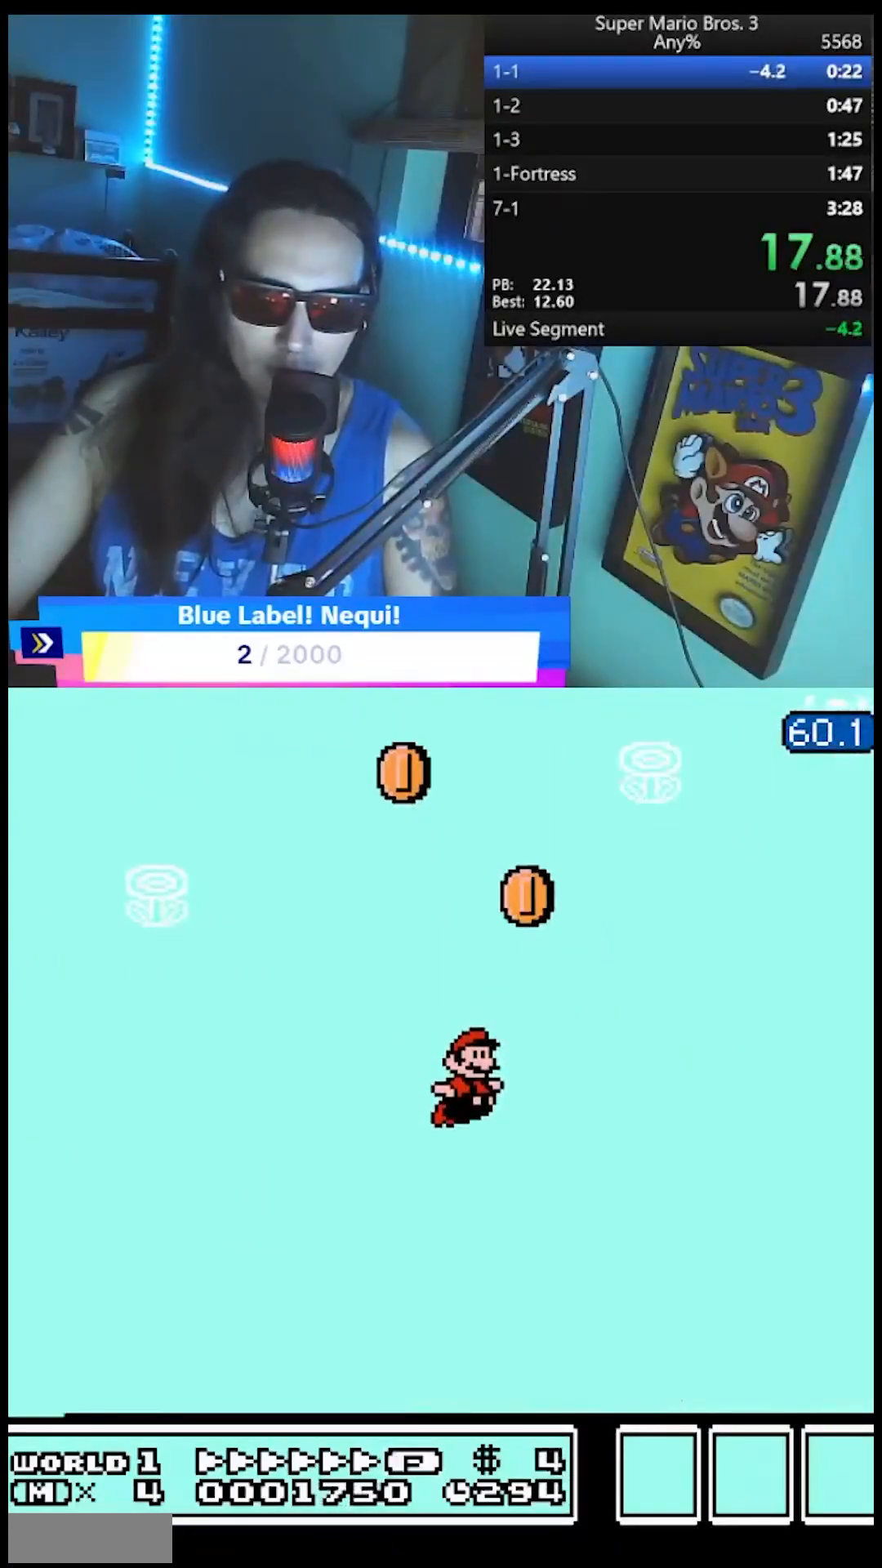
{"buttons": ["B", "DPAD_RIGHT"], "events": []}
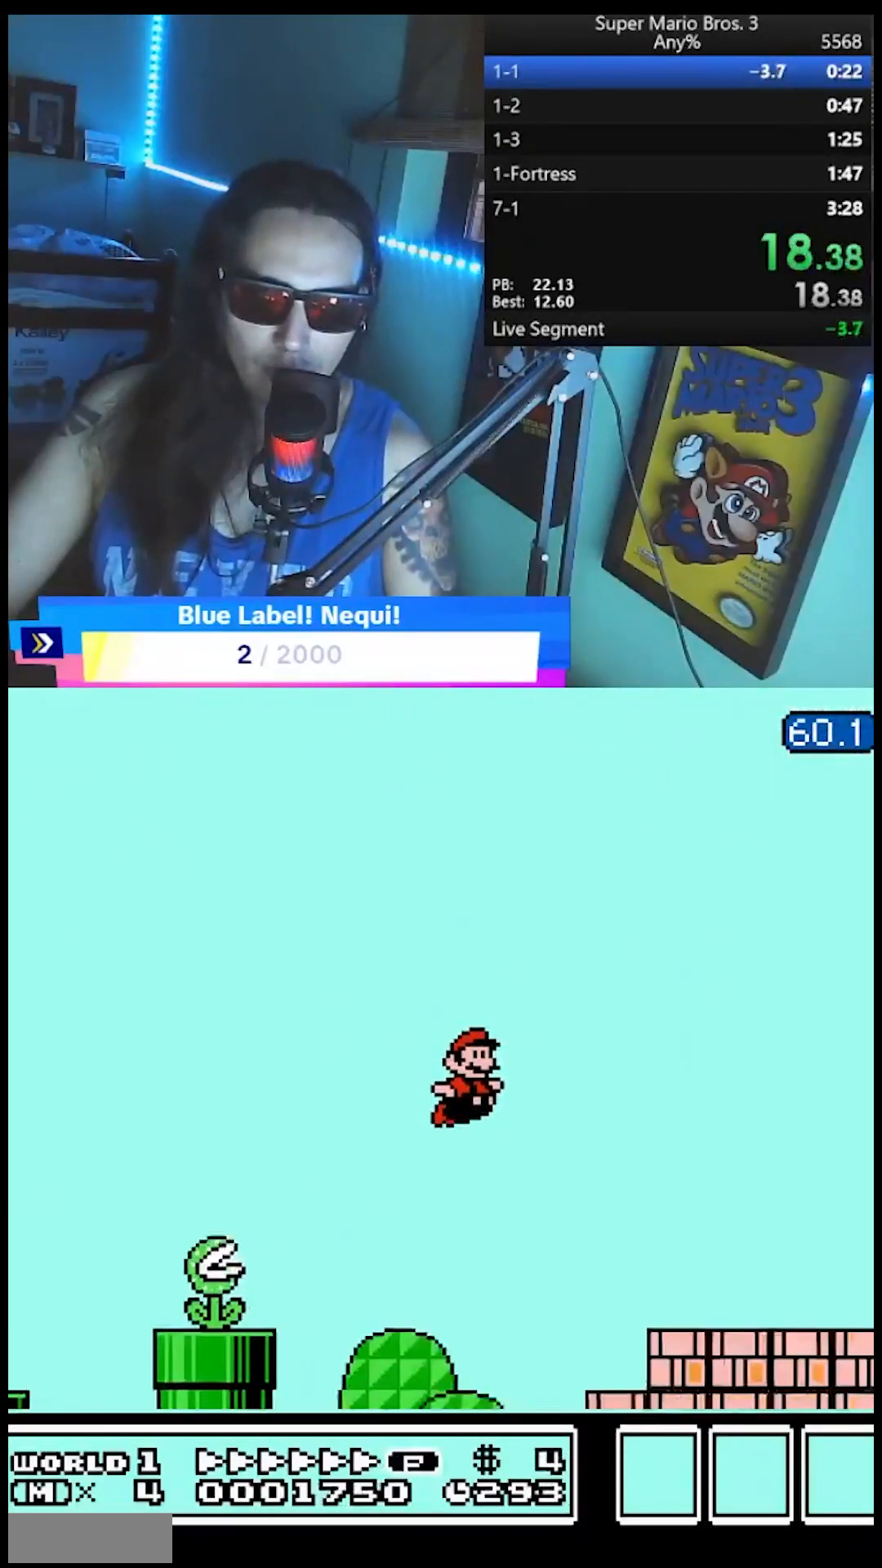
{"buttons": ["B", "DPAD_RIGHT"], "events": [[367, "A", "down"], [450, "A", "up"]]}
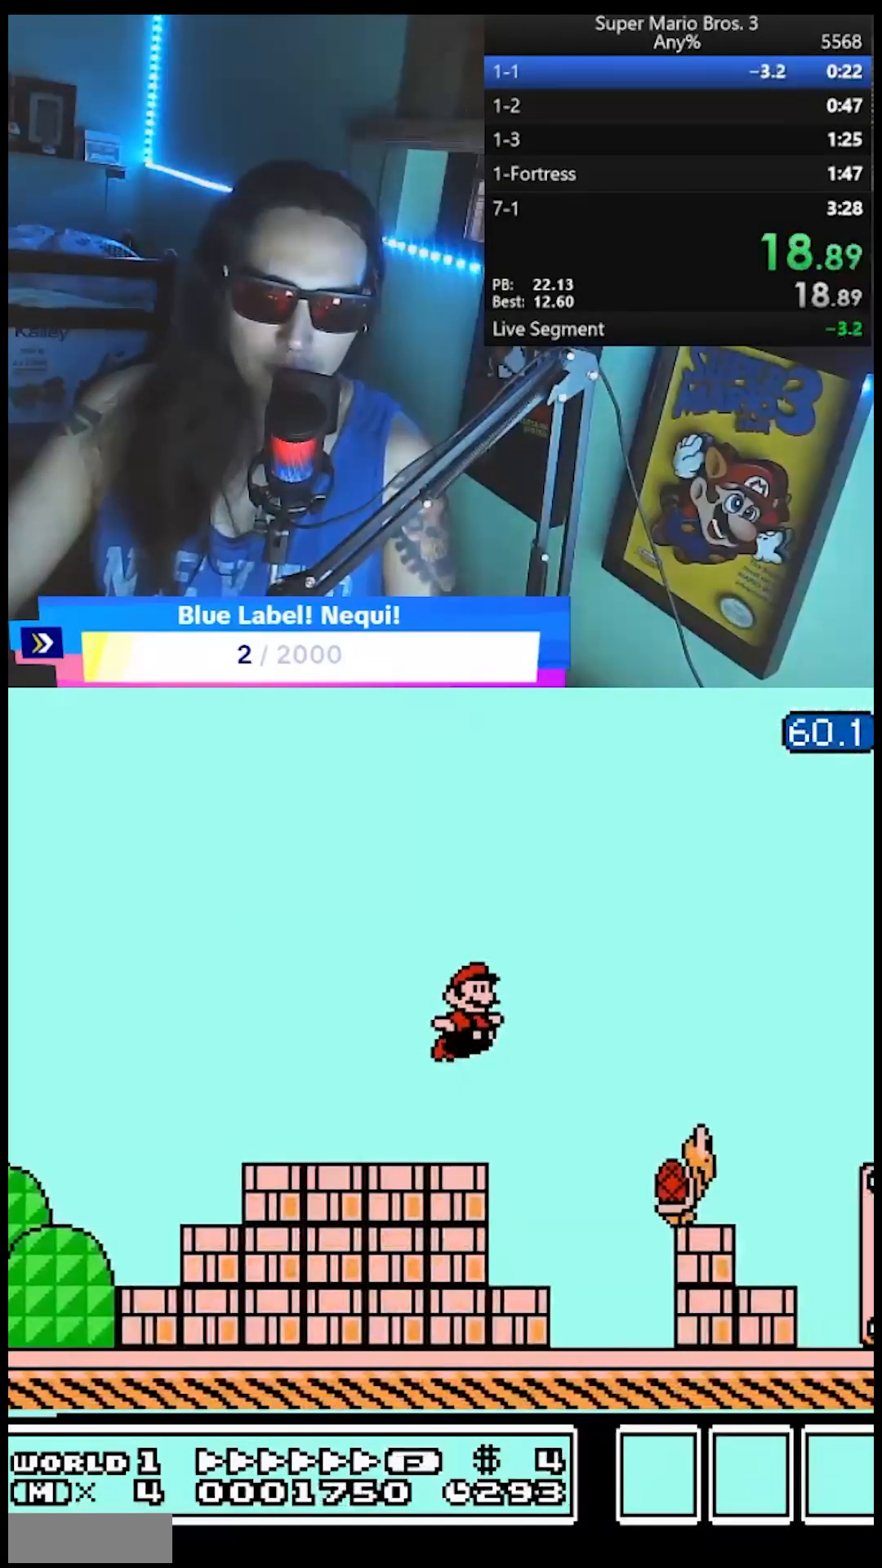
{"buttons": ["B", "DPAD_RIGHT"], "events": []}
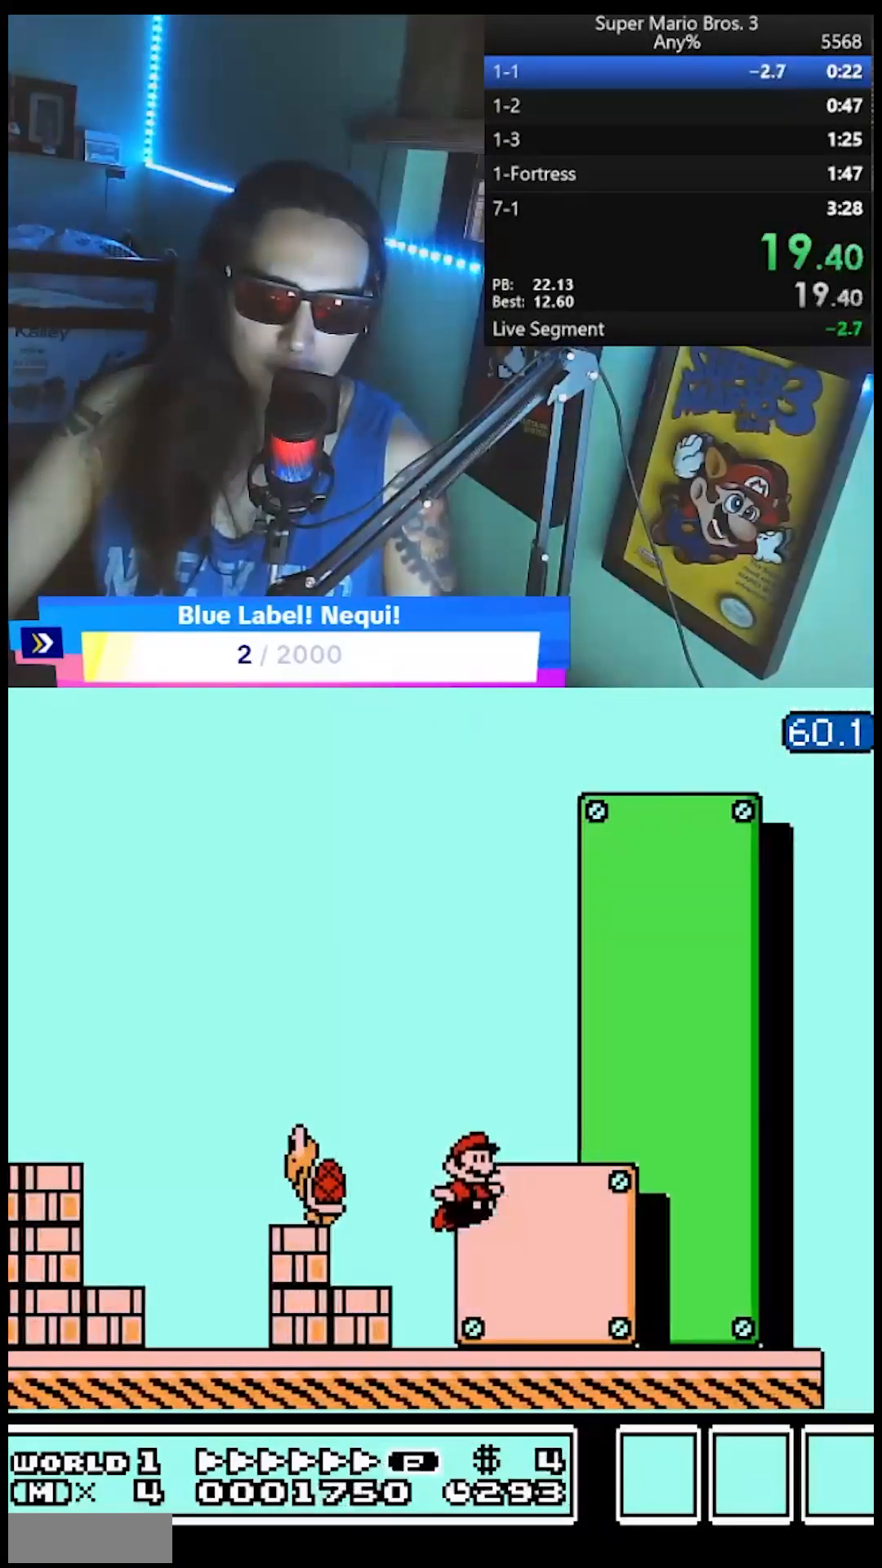
{"buttons": ["B", "DPAD_RIGHT"], "events": [[183, "A", "down"], [450, "A", "up"]]}
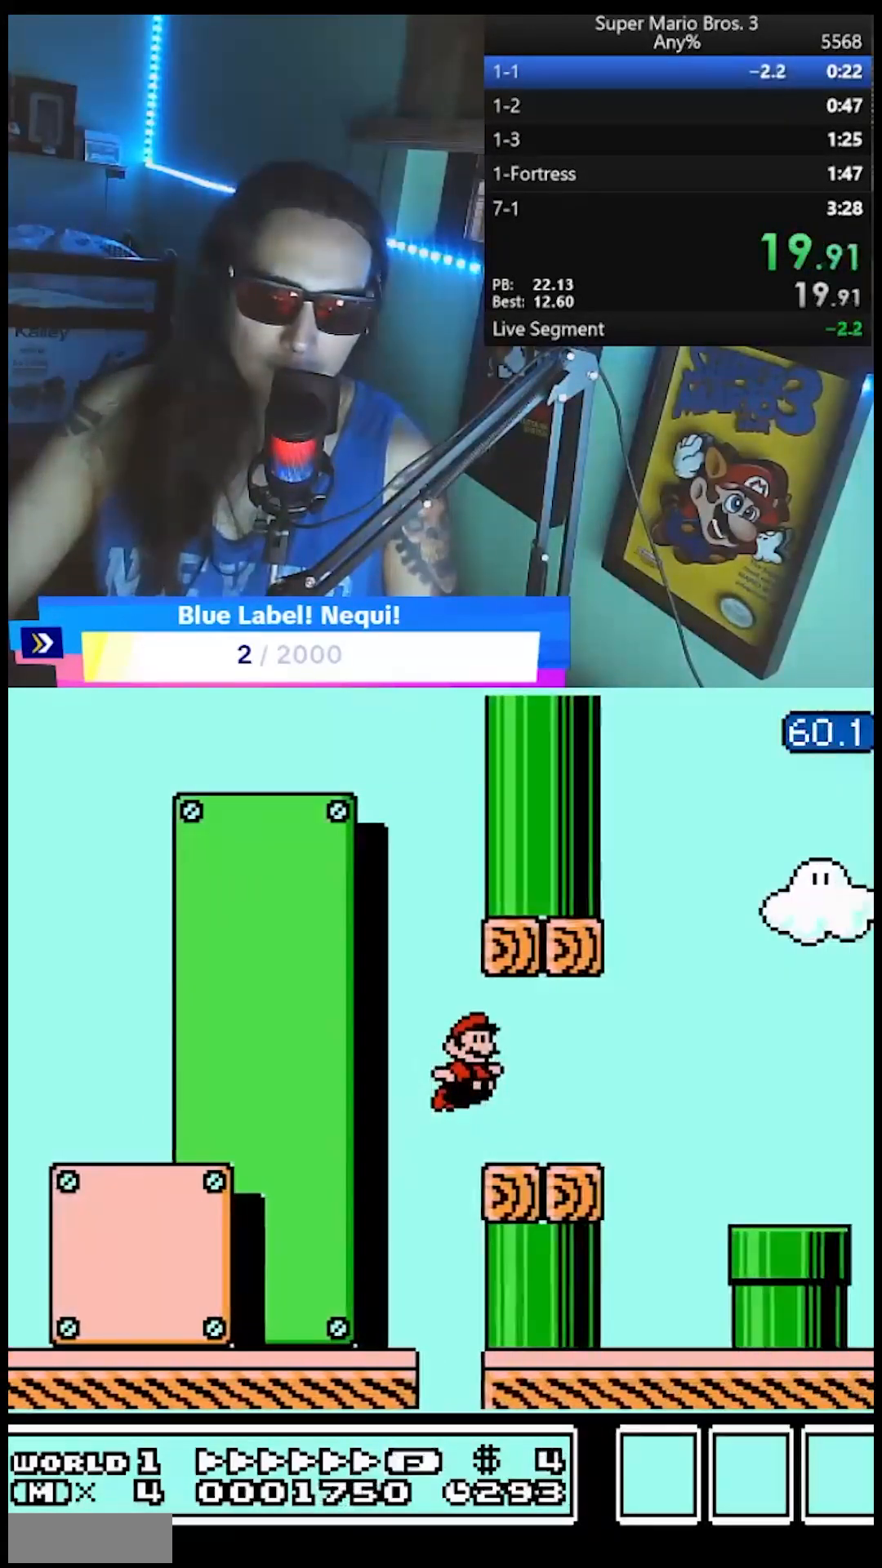
{"buttons": ["B", "DPAD_RIGHT"], "events": []}
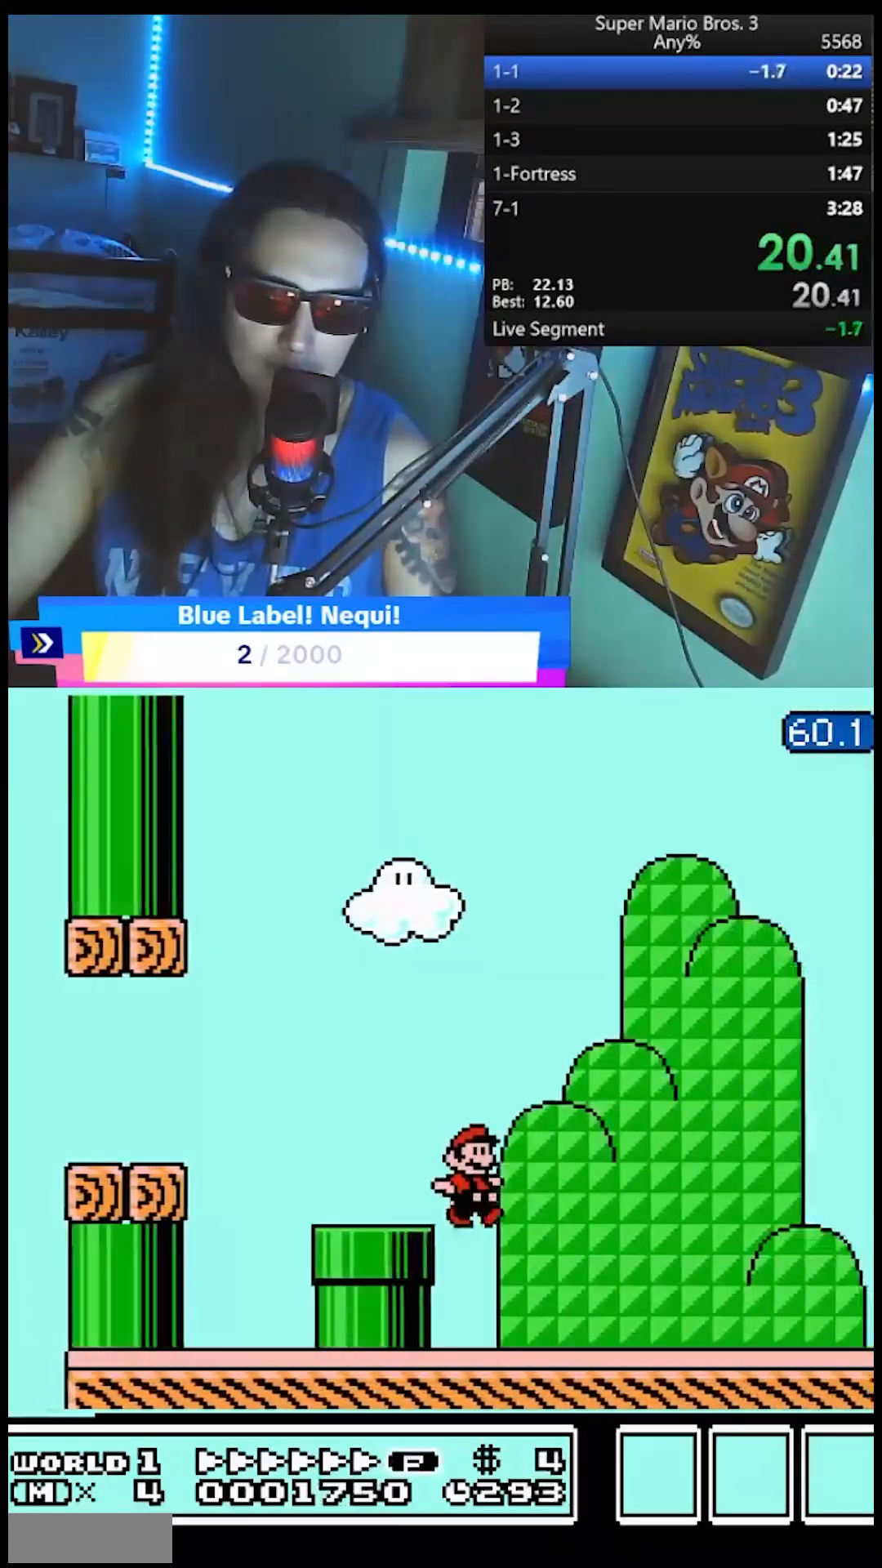
{"buttons": ["B", "DPAD_RIGHT"], "events": []}
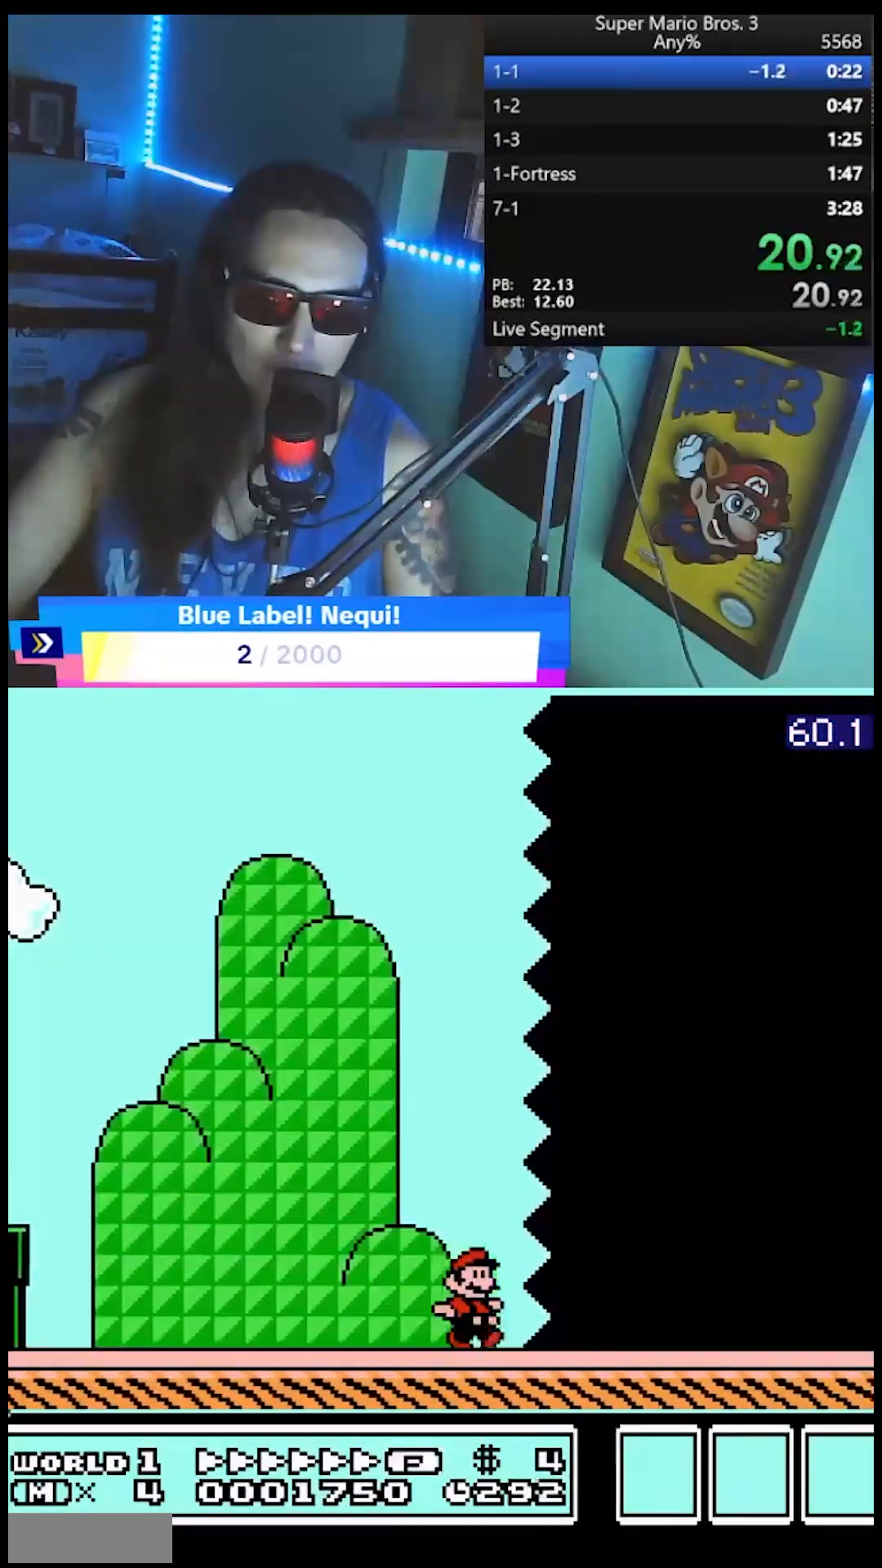
{"buttons": ["B", "DPAD_RIGHT"], "events": []}
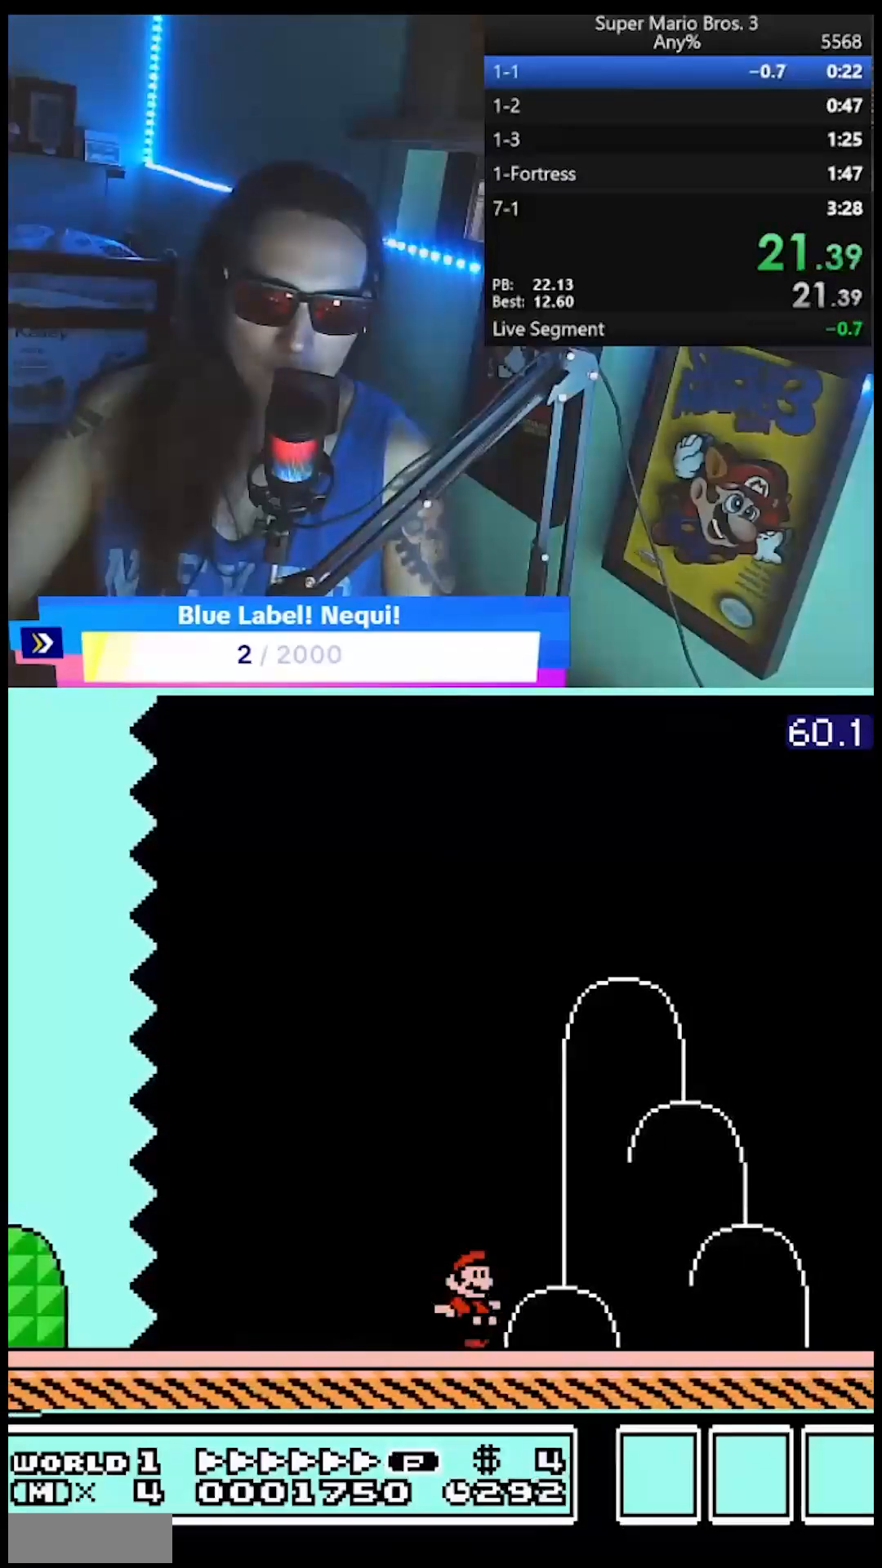
{"buttons": ["B", "DPAD_RIGHT"], "events": [[133, "A", "down"], [367, "A", "up"]]}
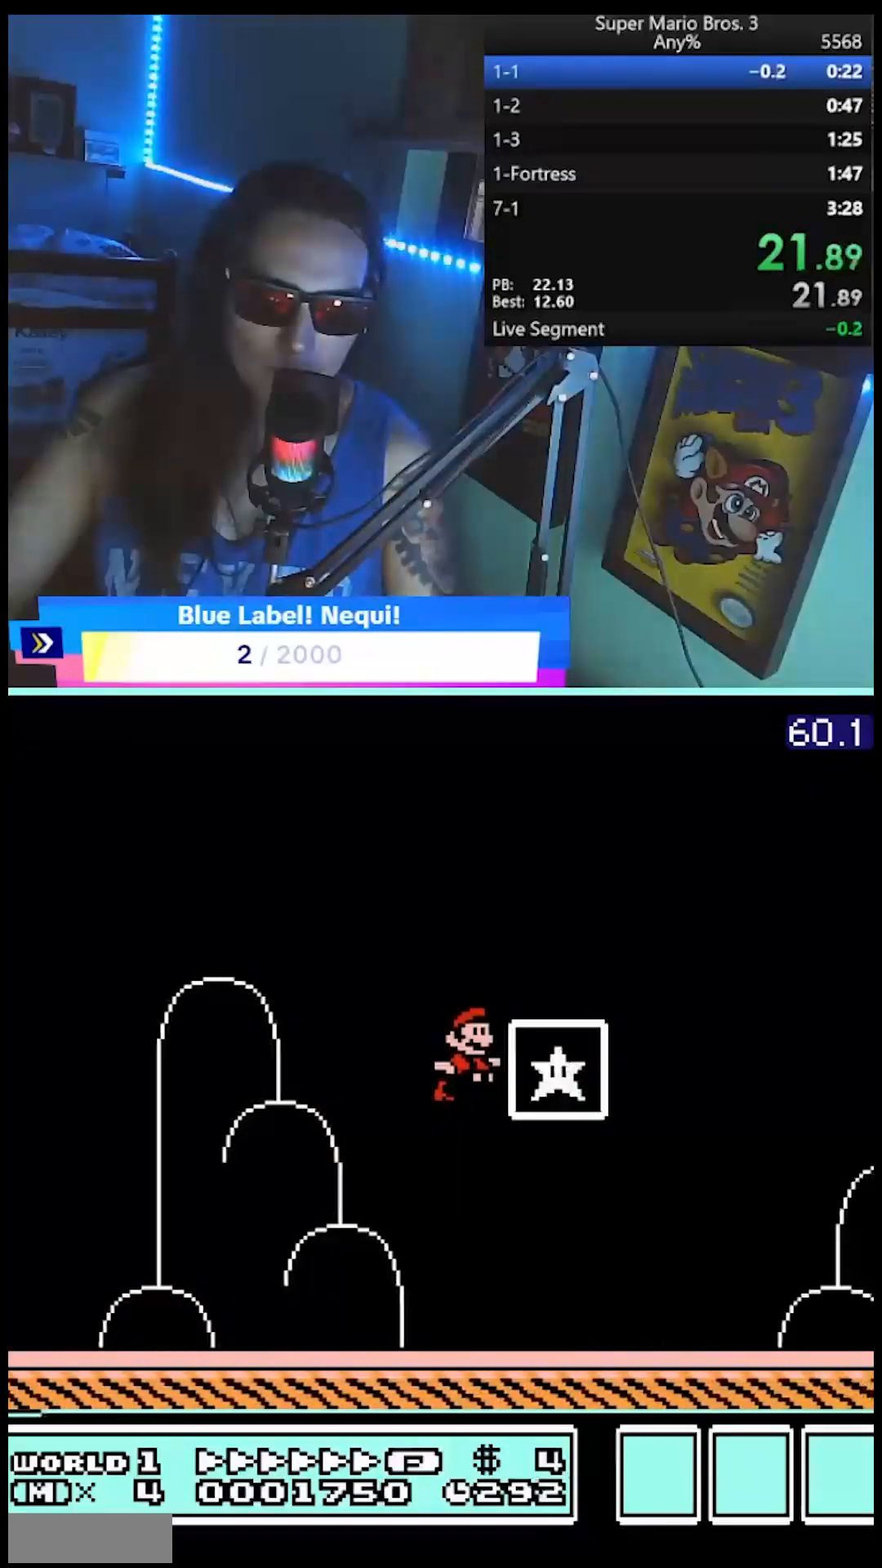
{"buttons": [], "events": [[400, "B", "up"], [417, "DPAD_RIGHT", "up"]]}